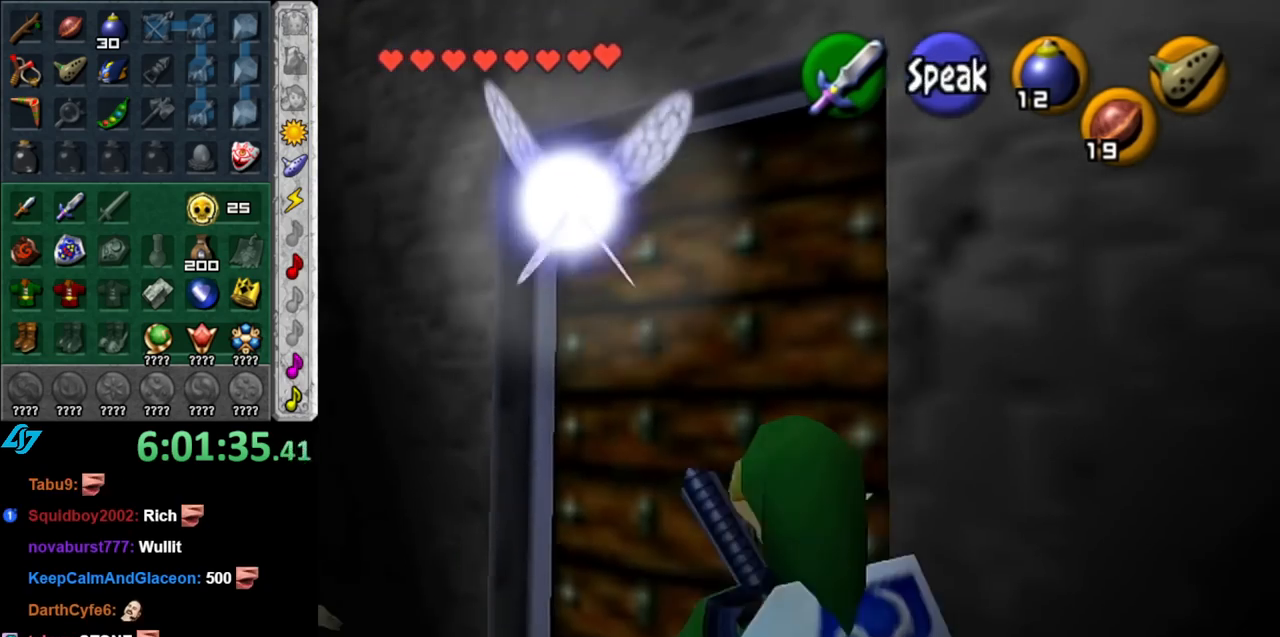
Gameplay with a controller (Nintendo layout); each line is a JSON object with the inputs held at the frame after it. "events" lists button and stick changes between this image and that frame as [ms after this image, input, new state], when the widget could be followed in between. Not read: L3 R3.
{"buttons": [], "left_stick": "up", "right_stick": "center", "events": [[150, "START", "down"], [283, "START", "up"], [383, "START", "down"], [467, "START", "up"]]}
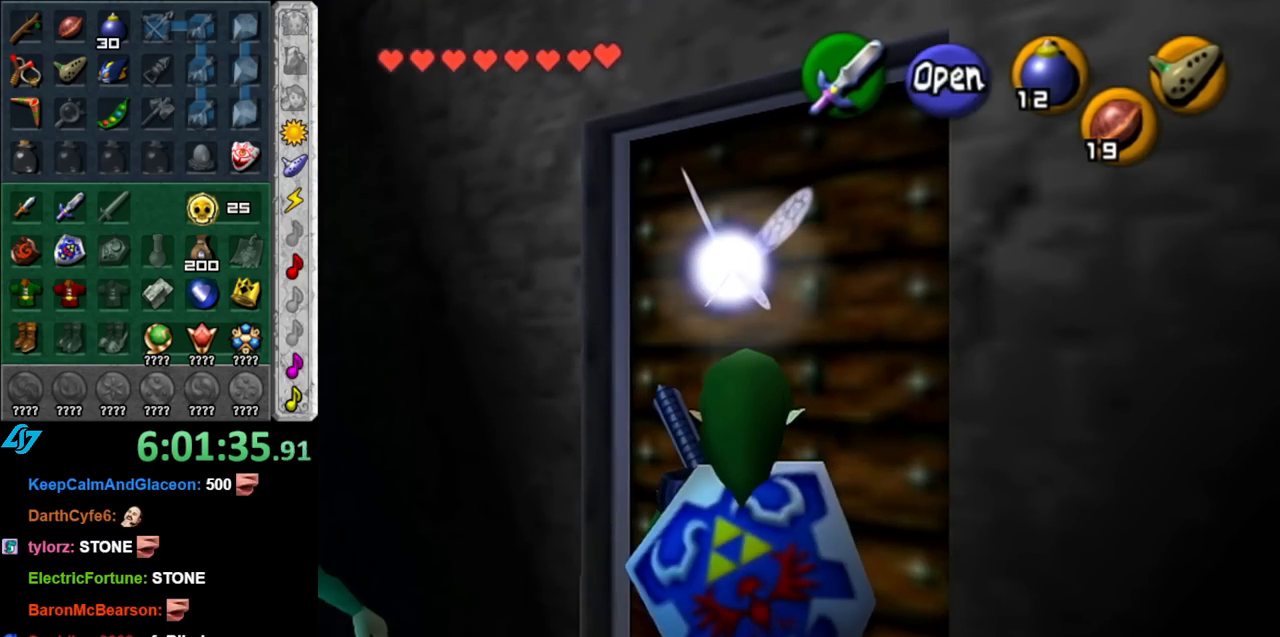
{"buttons": [], "left_stick": "center", "right_stick": "center", "events": [[100, "left_stick", "center"]]}
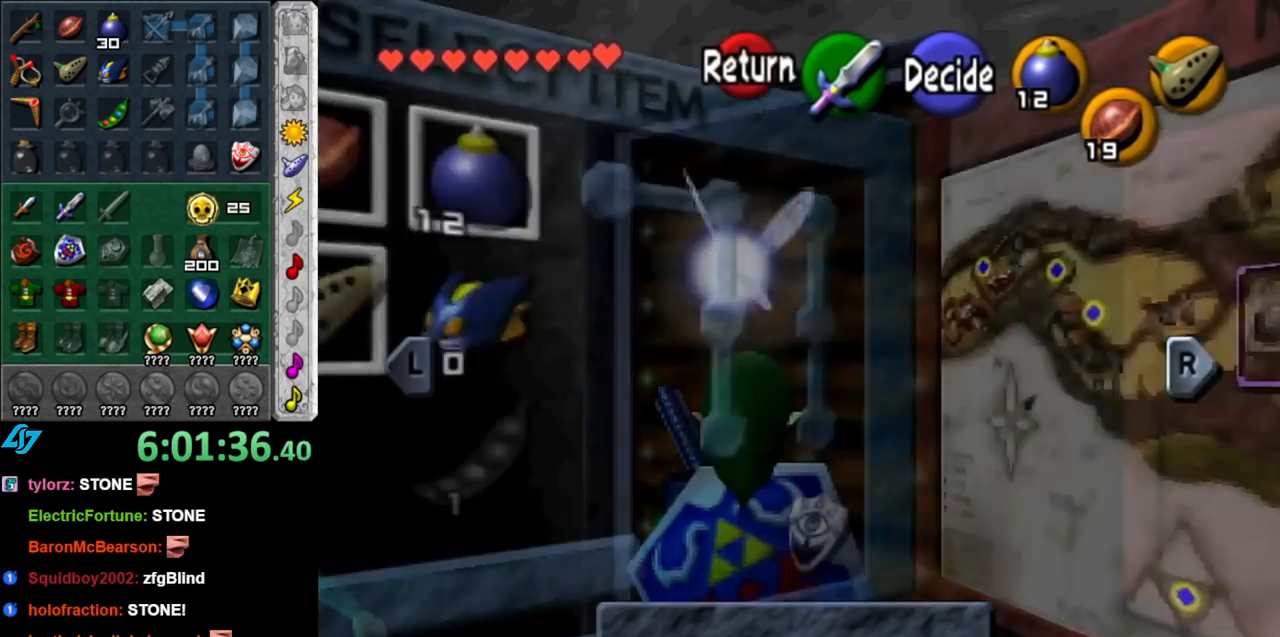
{"buttons": [], "left_stick": "center", "right_stick": "center", "events": [[83, "R1", "down"], [283, "R1", "up"]]}
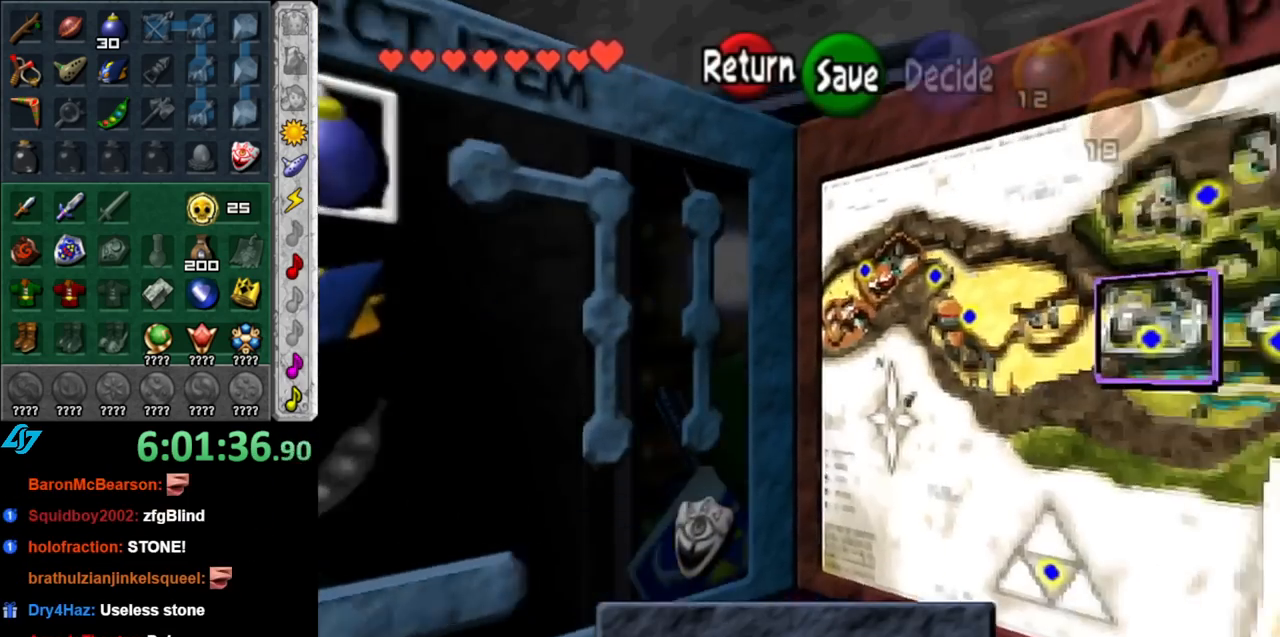
{"buttons": [], "left_stick": "center", "right_stick": "center", "events": [[150, "R1", "down"], [317, "R1", "up"]]}
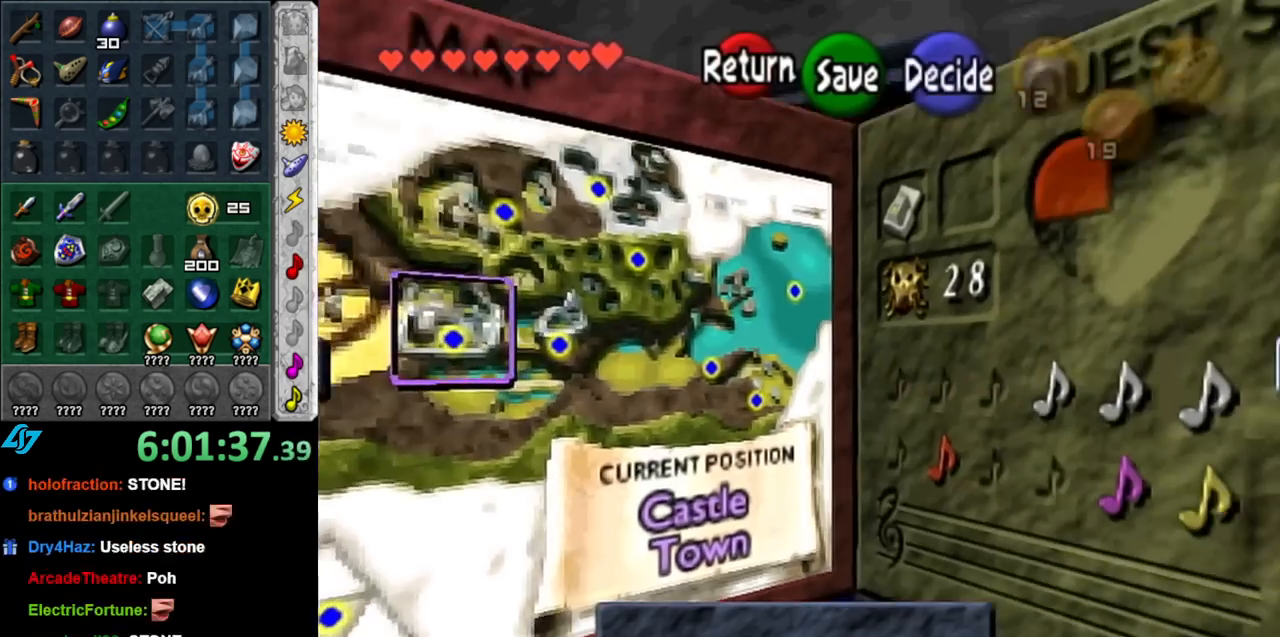
{"buttons": [], "left_stick": "center", "right_stick": "center", "events": [[317, "START", "down"], [467, "START", "up"]]}
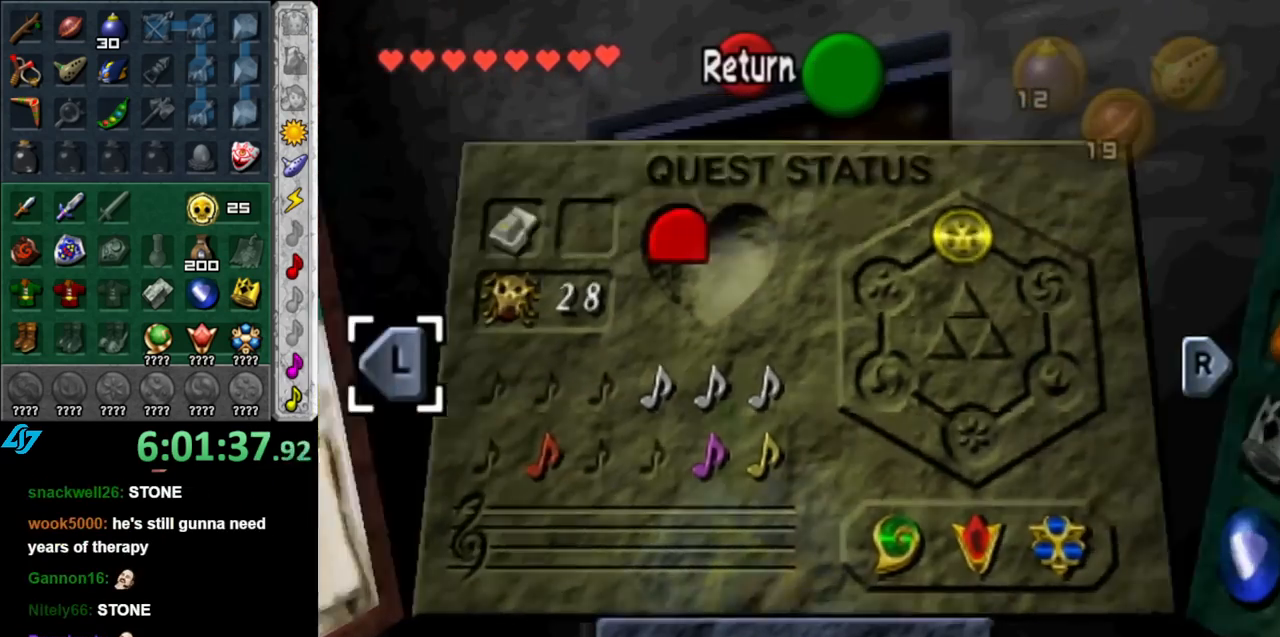
{"buttons": [], "left_stick": "up", "right_stick": "center", "events": [[67, "left_stick", "up"], [317, "A", "down"], [367, "A", "up"], [467, "A", "down"], [500, "A", "up"]]}
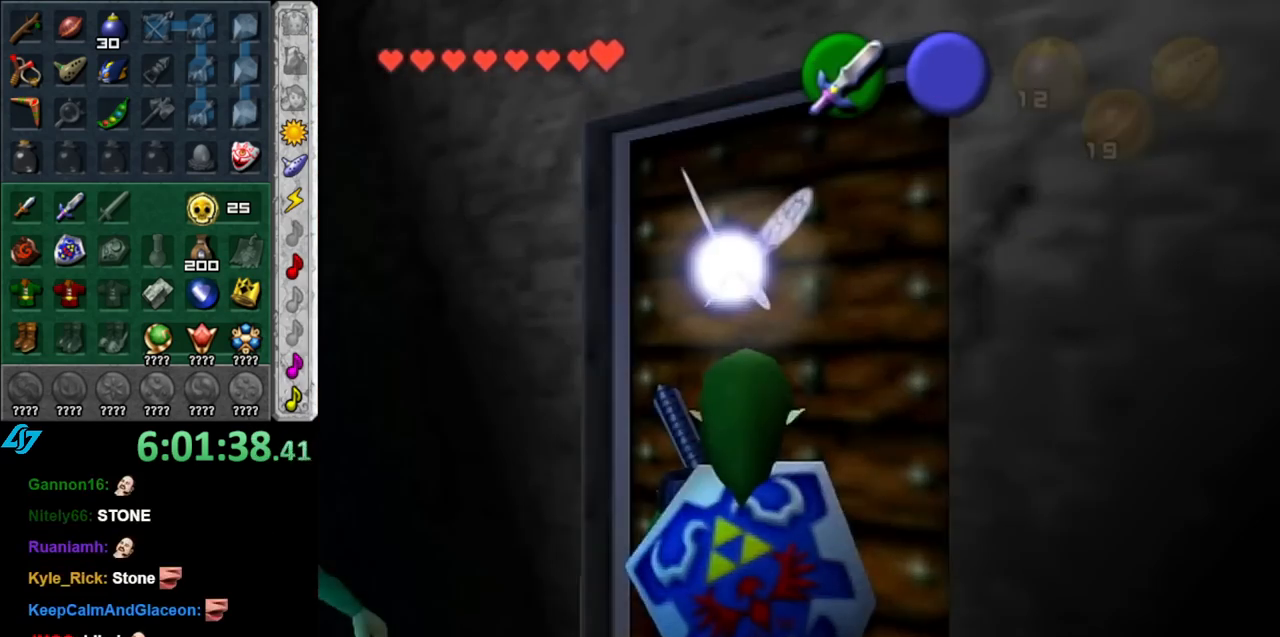
{"buttons": [], "left_stick": "center", "right_stick": "center", "events": [[67, "A", "down"], [117, "A", "up"], [117, "left_stick", "center"]]}
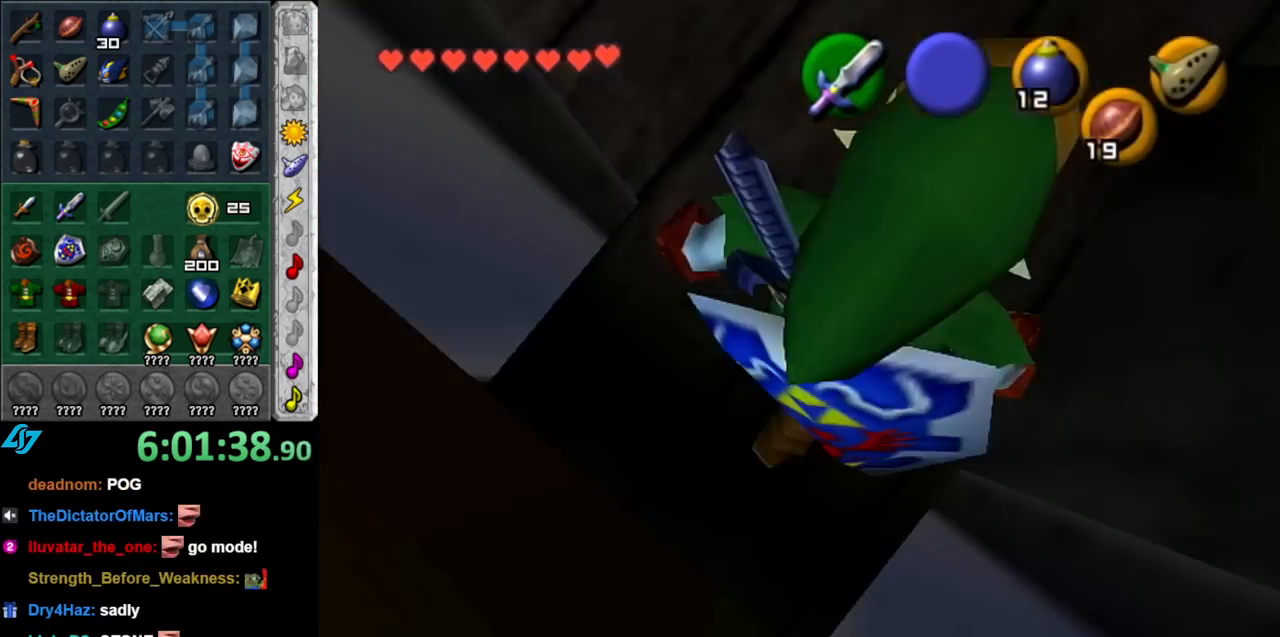
{"buttons": [], "left_stick": "center", "right_stick": "center", "events": []}
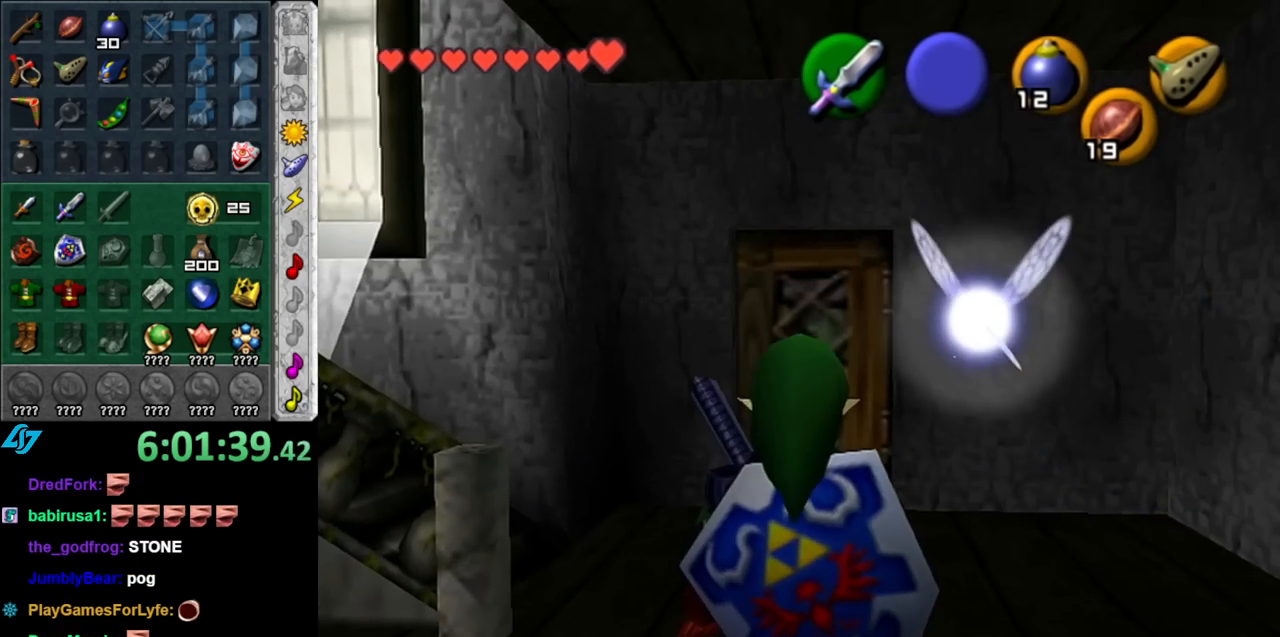
{"buttons": [], "left_stick": "up", "right_stick": "center", "events": [[100, "left_stick", "up"]]}
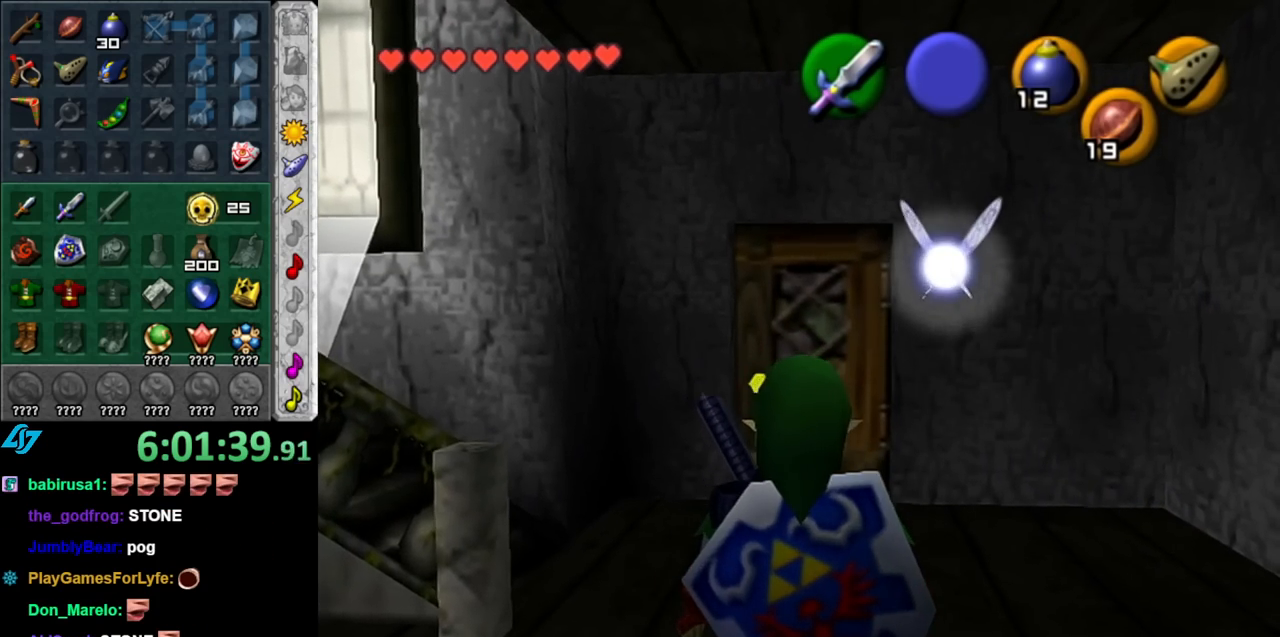
{"buttons": [], "left_stick": "center", "right_stick": "center", "events": [[117, "left_stick", "center"]]}
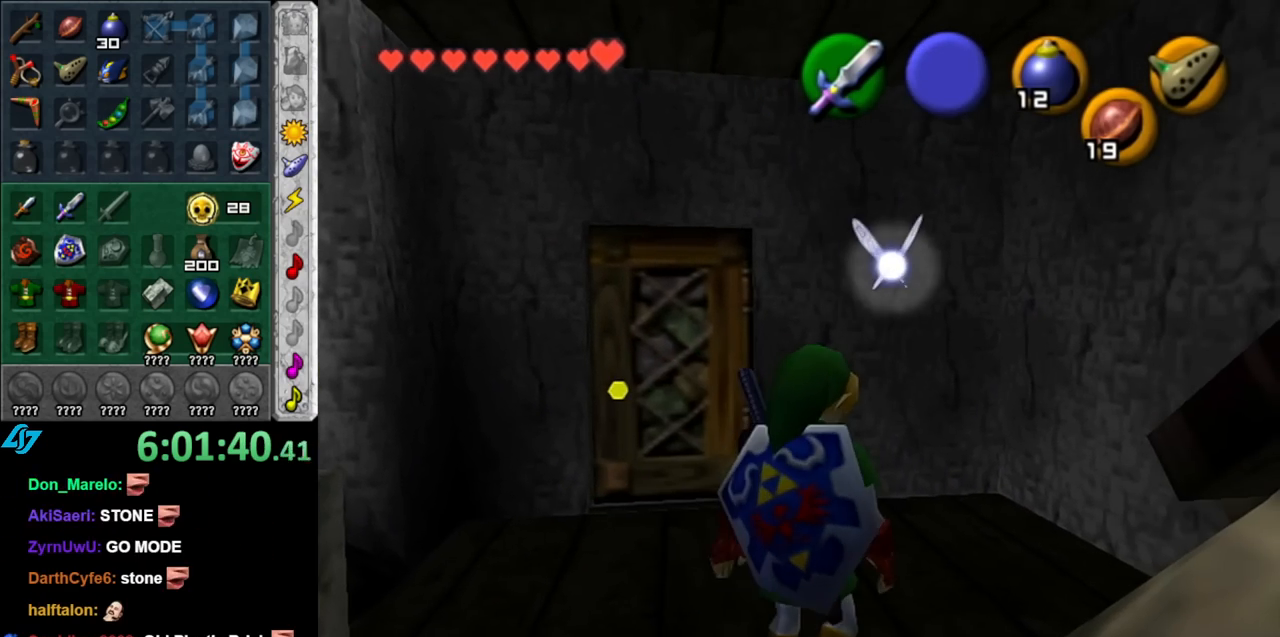
{"buttons": [], "left_stick": "up-right", "right_stick": "center", "events": [[250, "left_stick", "up-right"]]}
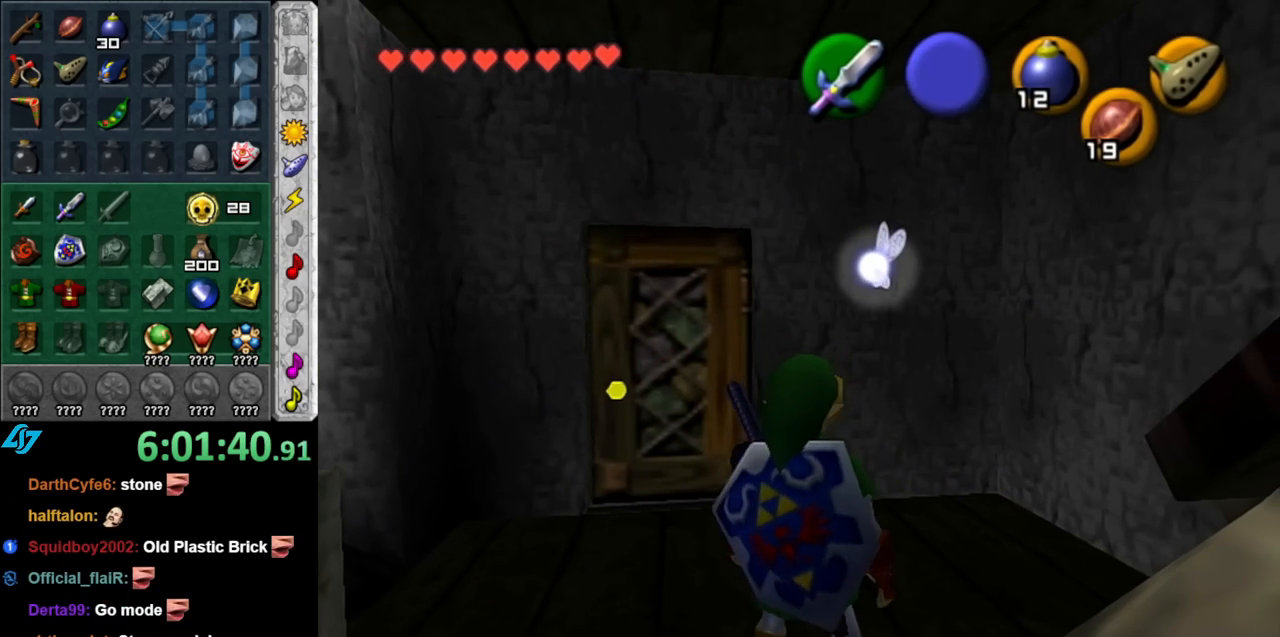
{"buttons": [], "left_stick": "up-left", "right_stick": "center", "events": [[67, "left_stick", "up"], [217, "left_stick", "up-left"]]}
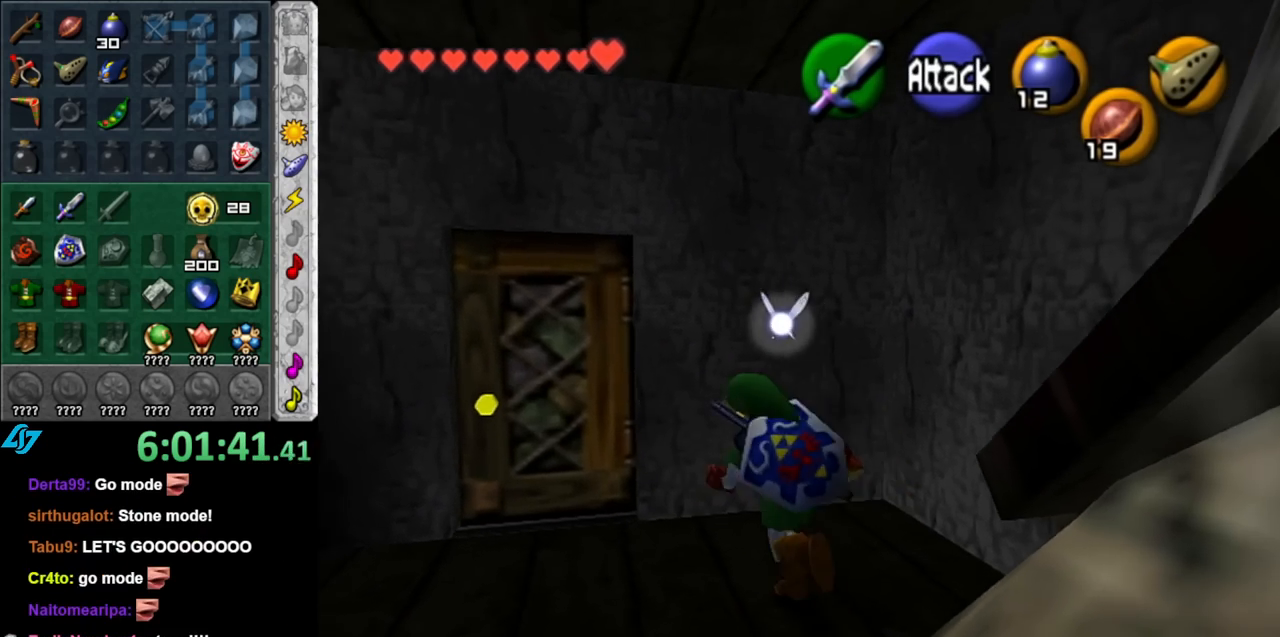
{"buttons": ["A"], "left_stick": "up", "right_stick": "center", "events": [[400, "left_stick", "up"], [433, "A", "down"]]}
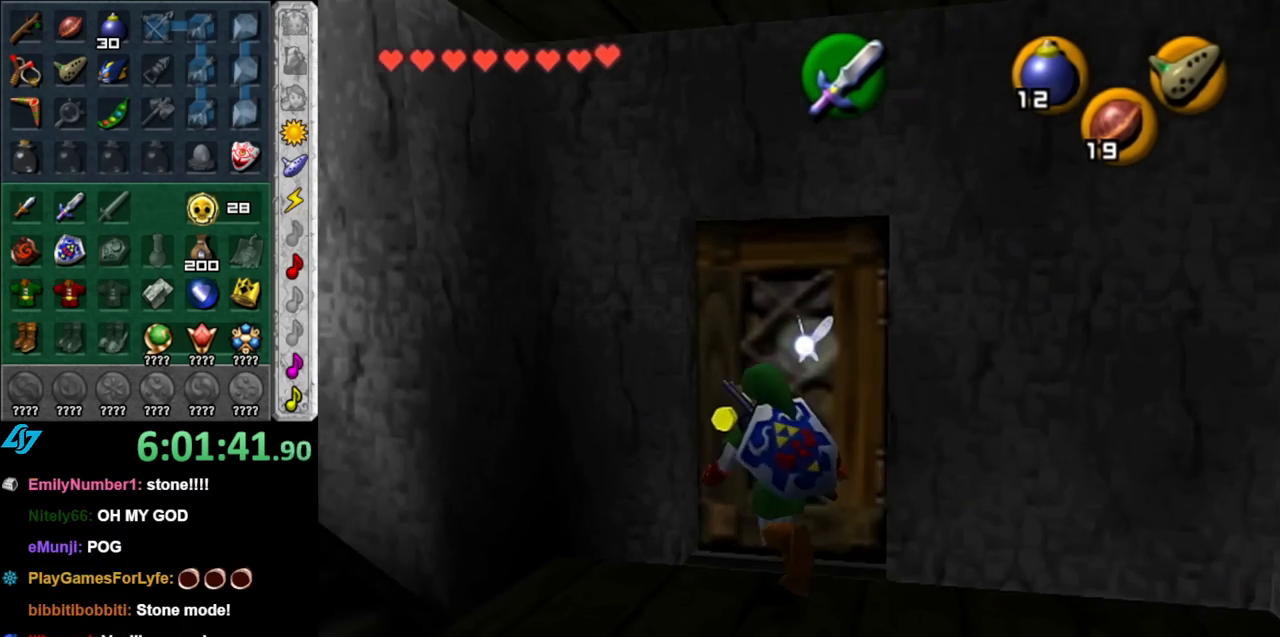
{"buttons": [], "left_stick": "center", "right_stick": "center", "events": [[33, "left_stick", "center"], [67, "A", "up"], [133, "A", "down"], [183, "A", "up"], [283, "A", "down"], [367, "A", "up"]]}
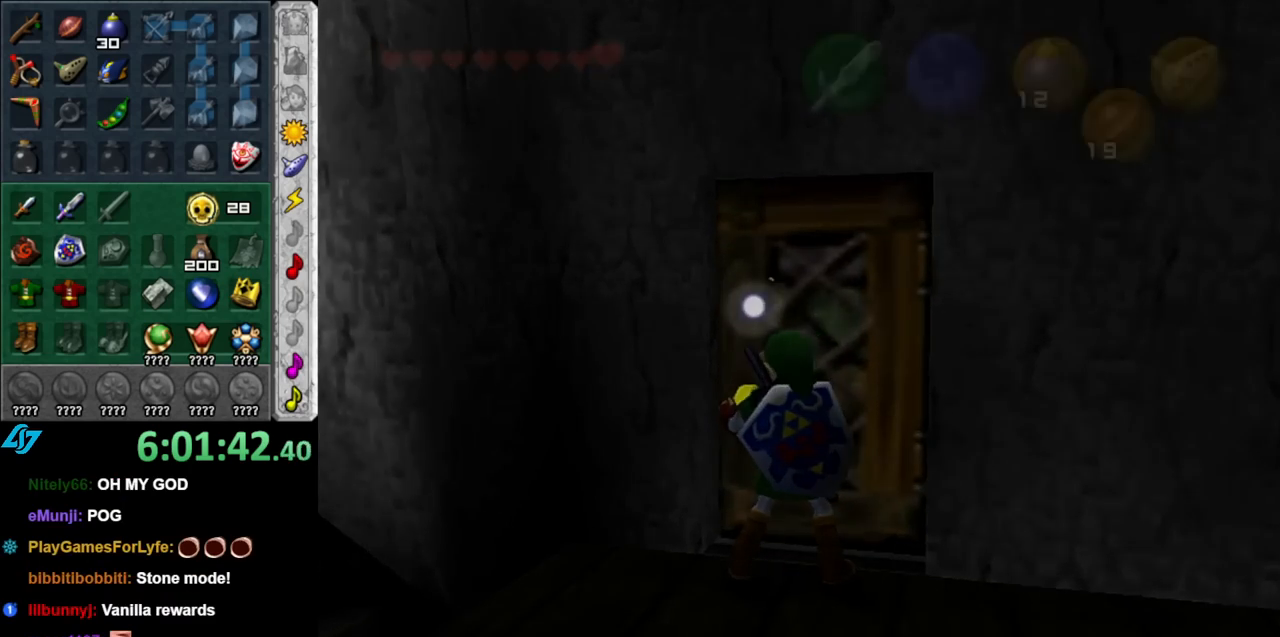
{"buttons": [], "left_stick": "up", "right_stick": "center", "events": [[67, "left_stick", "up"]]}
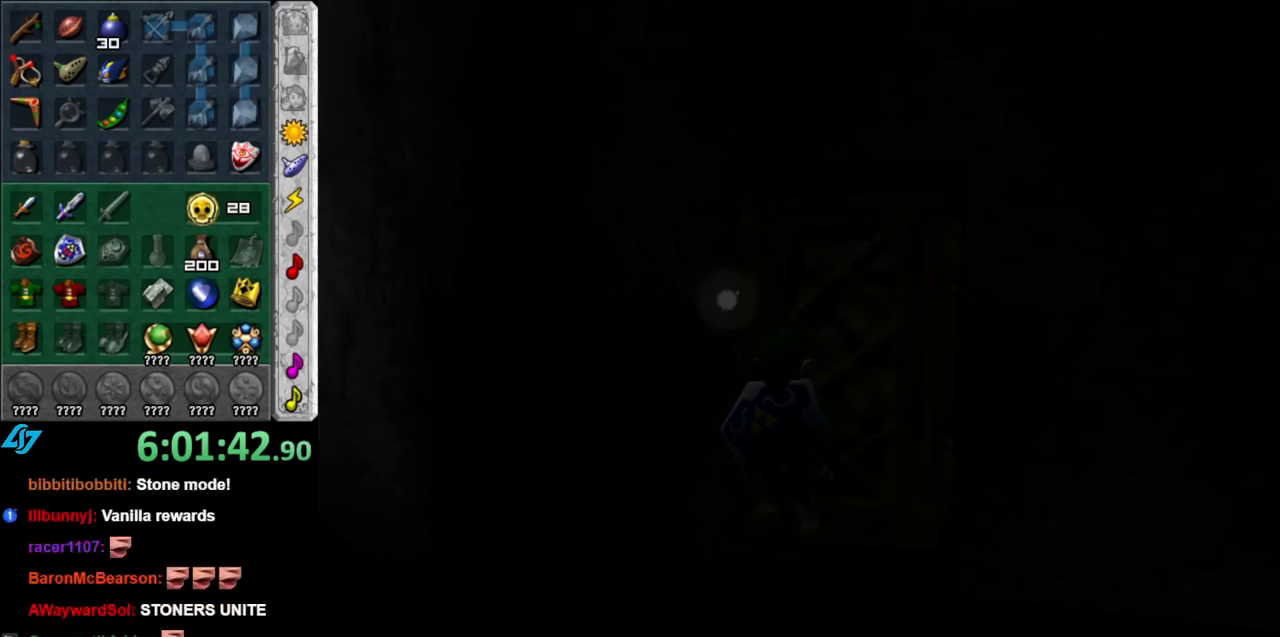
{"buttons": [], "left_stick": "up", "right_stick": "center", "events": []}
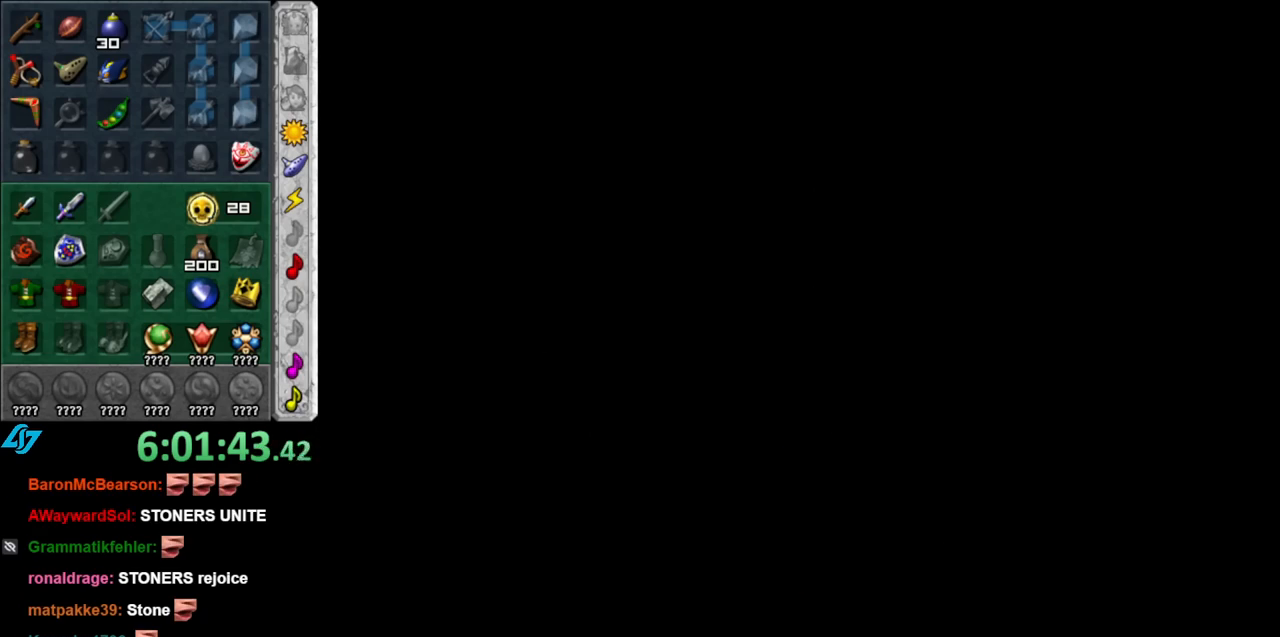
{"buttons": [], "left_stick": "up", "right_stick": "center", "events": []}
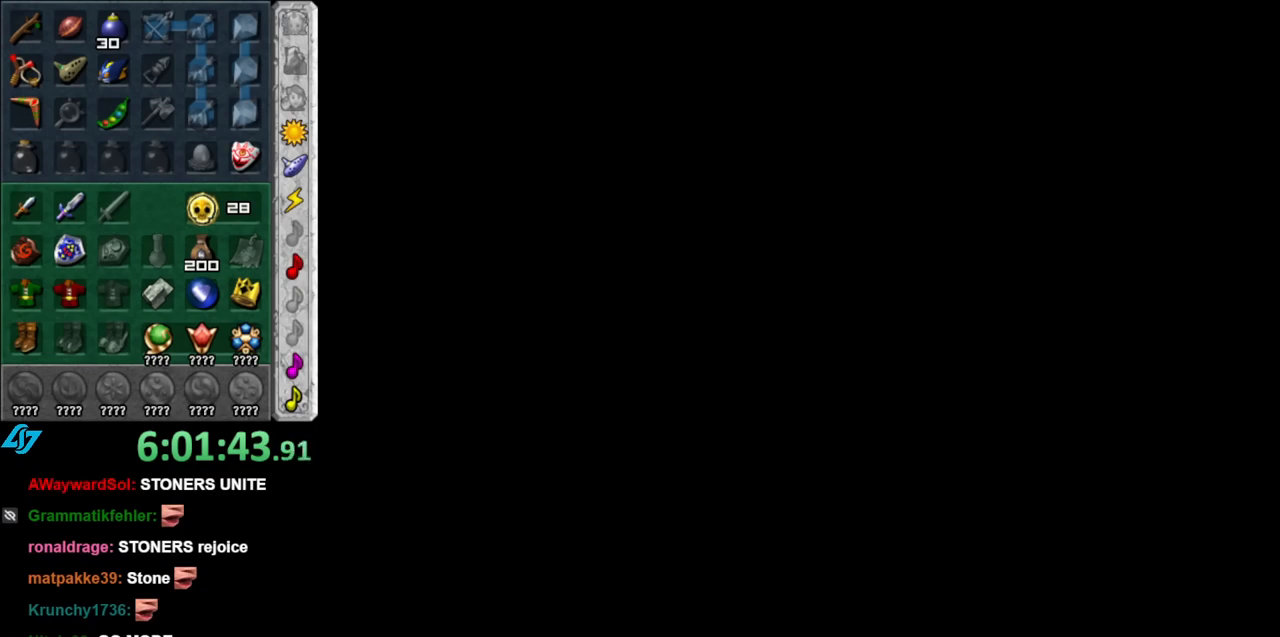
{"buttons": [], "left_stick": "up", "right_stick": "center", "events": []}
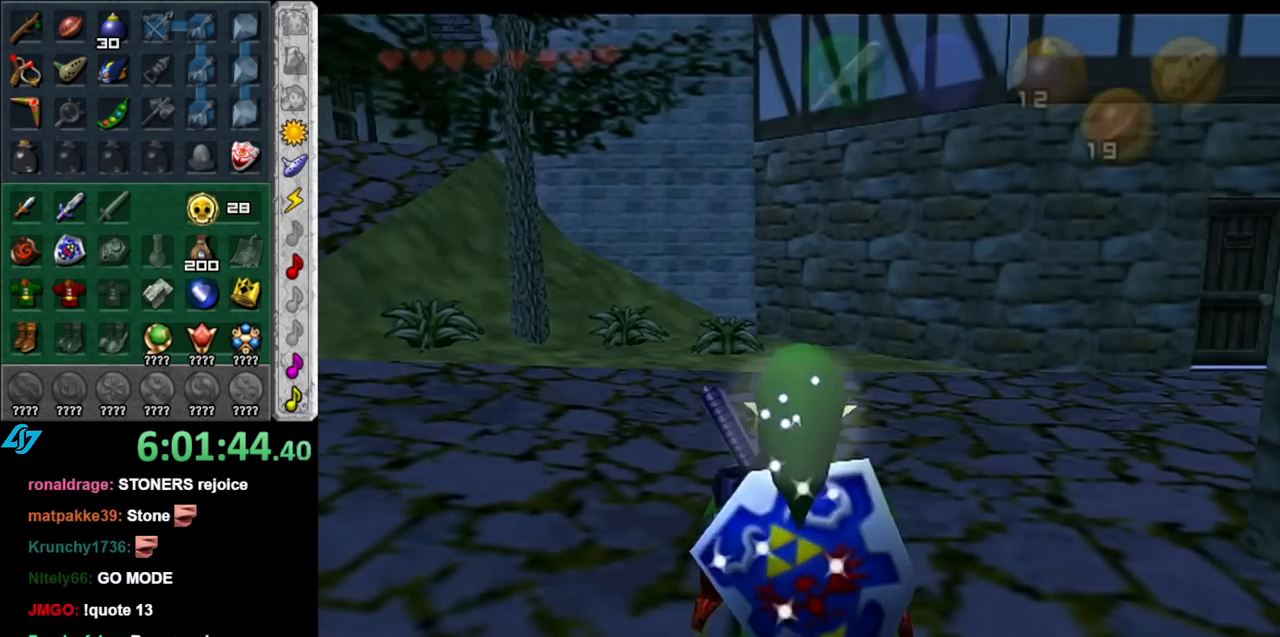
{"buttons": [], "left_stick": "up-left", "right_stick": "center", "events": [[283, "left_stick", "up-left"]]}
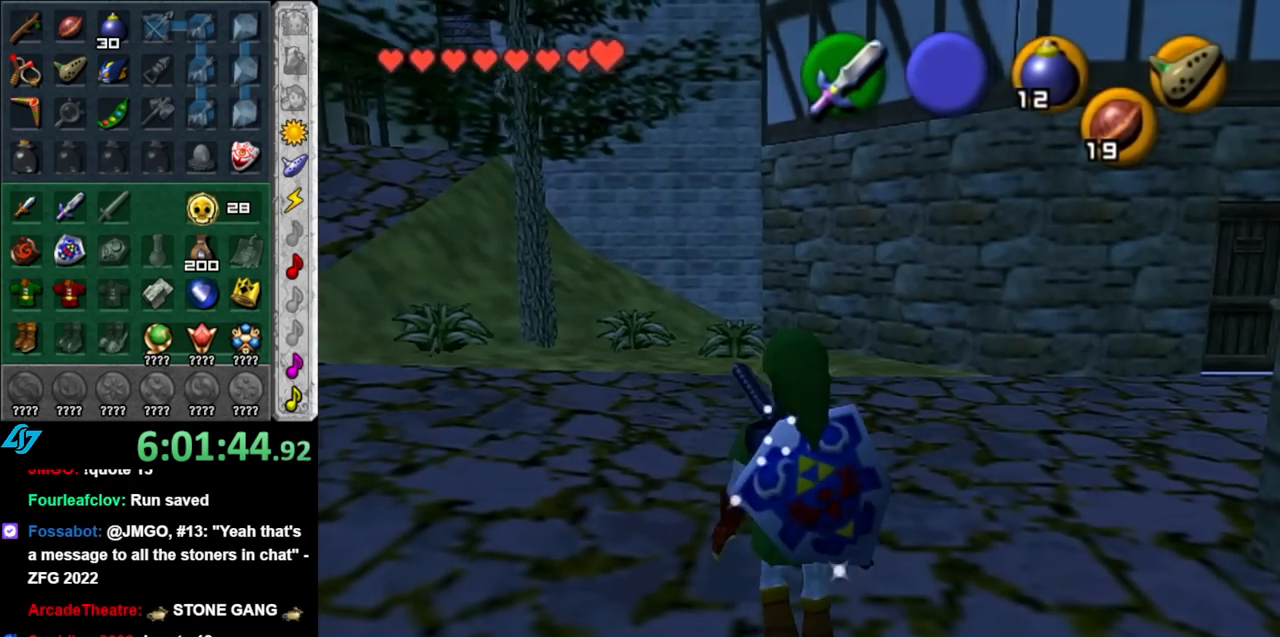
{"buttons": [], "left_stick": "up", "right_stick": "center", "events": [[100, "A", "down"], [250, "L1", "down"], [283, "A", "up"], [350, "left_stick", "up"], [467, "L1", "up"]]}
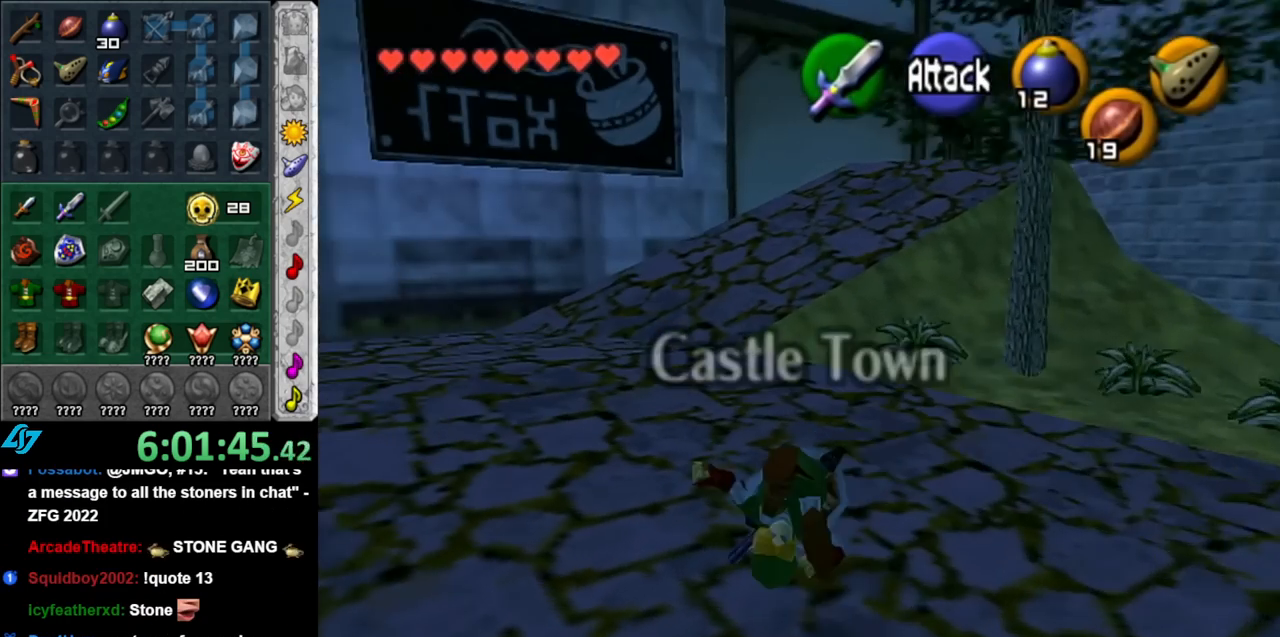
{"buttons": [], "left_stick": "up-left", "right_stick": "center", "events": [[283, "left_stick", "up-left"]]}
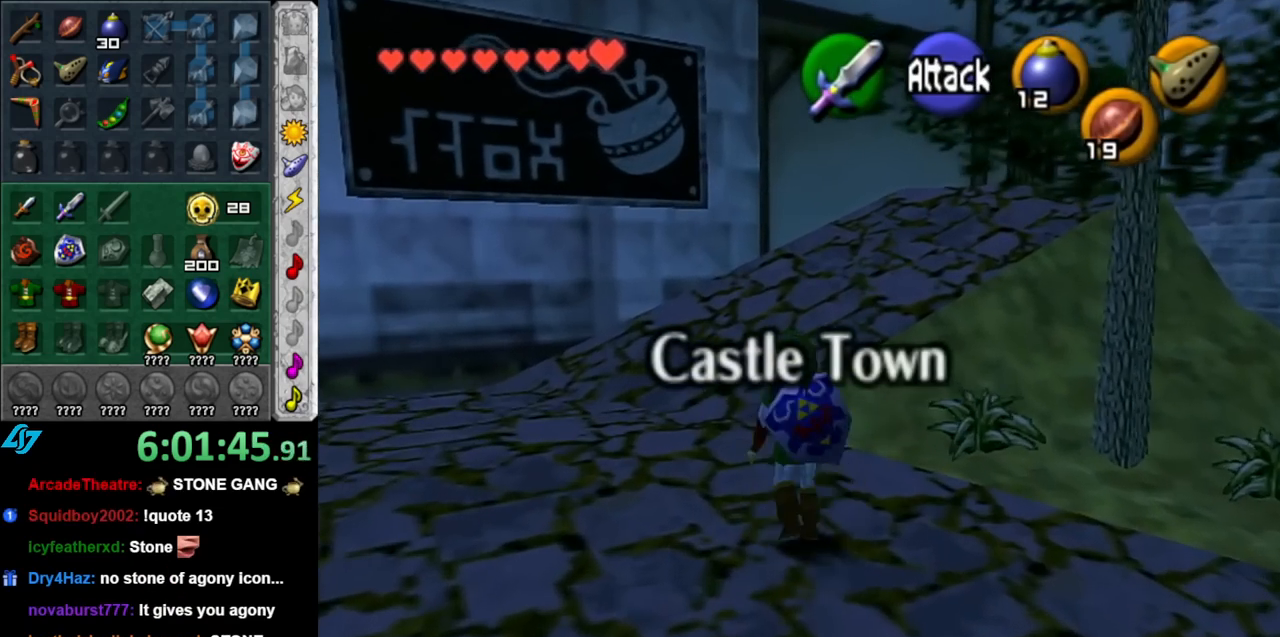
{"buttons": [], "left_stick": "up-right", "right_stick": "center", "events": [[250, "left_stick", "up"], [350, "left_stick", "up-right"]]}
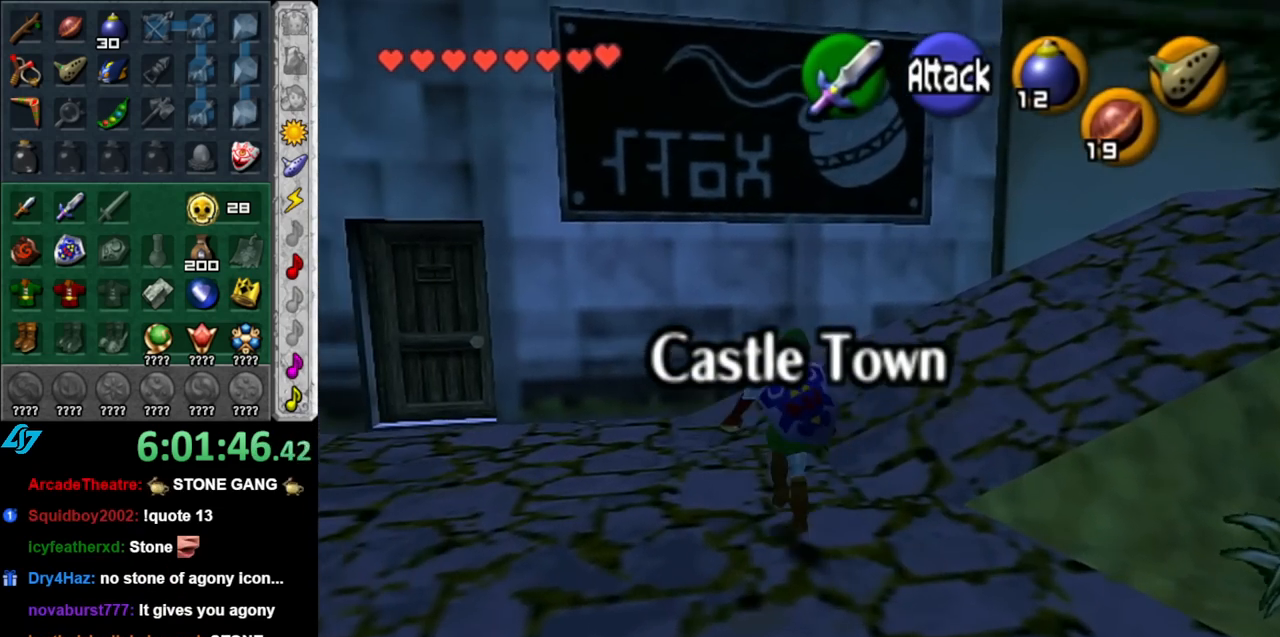
{"buttons": [], "left_stick": "up", "right_stick": "center", "events": [[100, "A", "down"], [183, "L1", "down"], [250, "A", "up"], [350, "left_stick", "up"], [400, "L1", "up"]]}
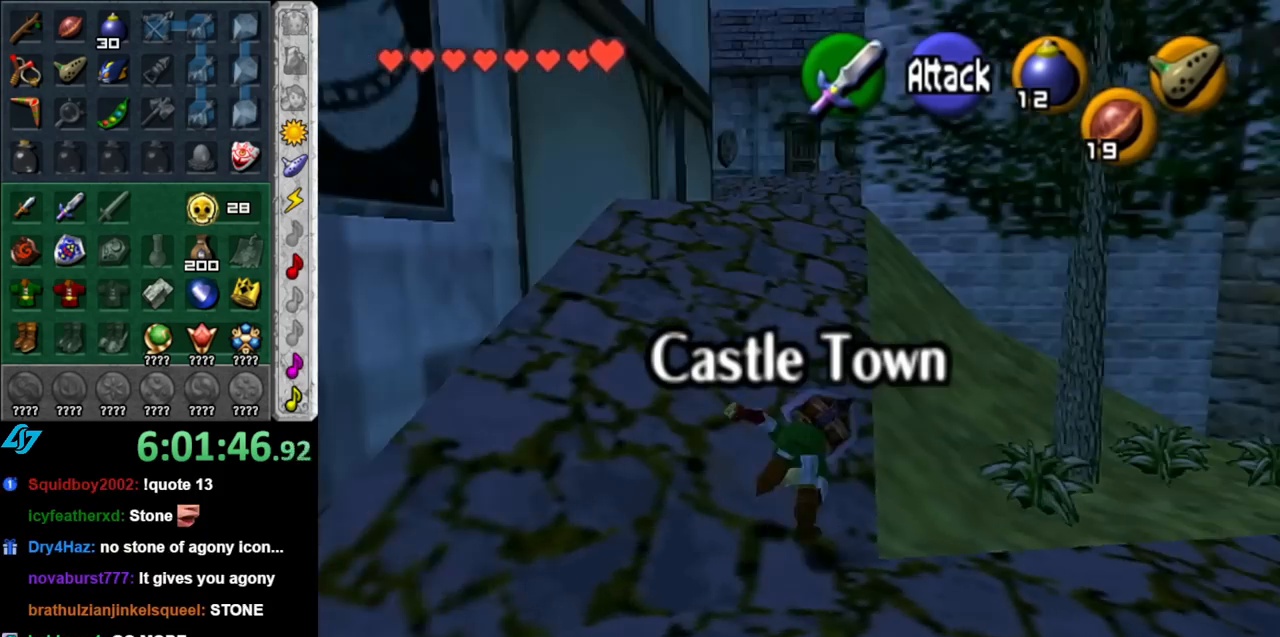
{"buttons": ["A"], "left_stick": "up", "right_stick": "center", "events": [[367, "A", "down"]]}
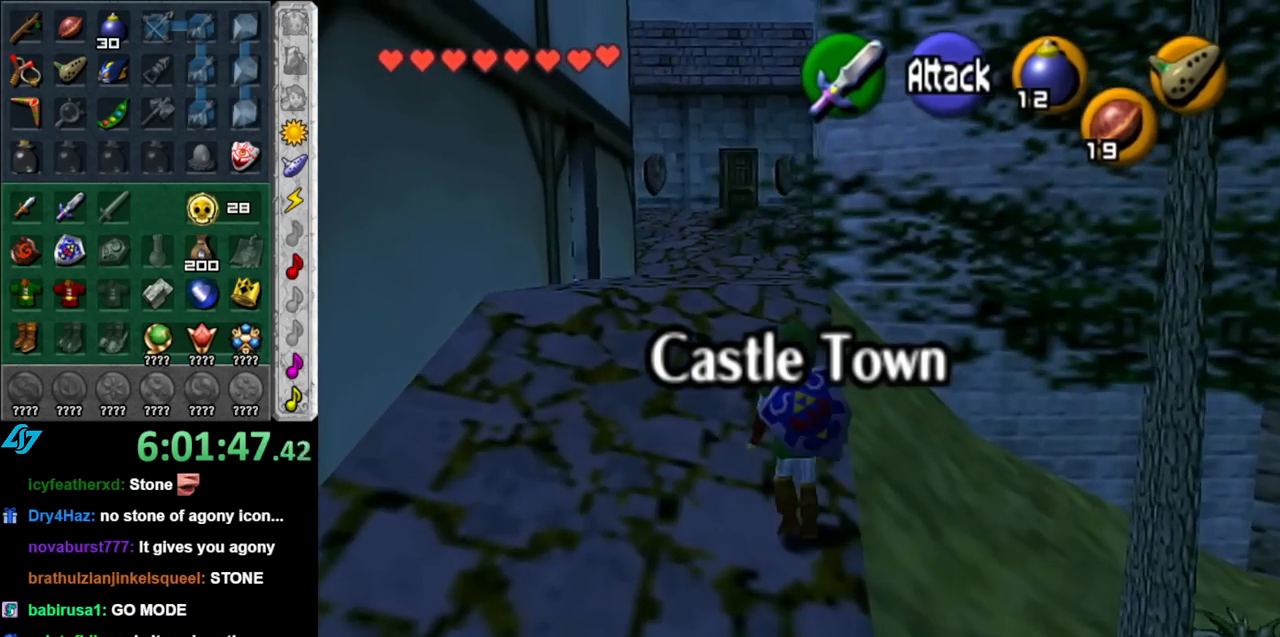
{"buttons": [], "left_stick": "up", "right_stick": "center", "events": [[33, "A", "up"]]}
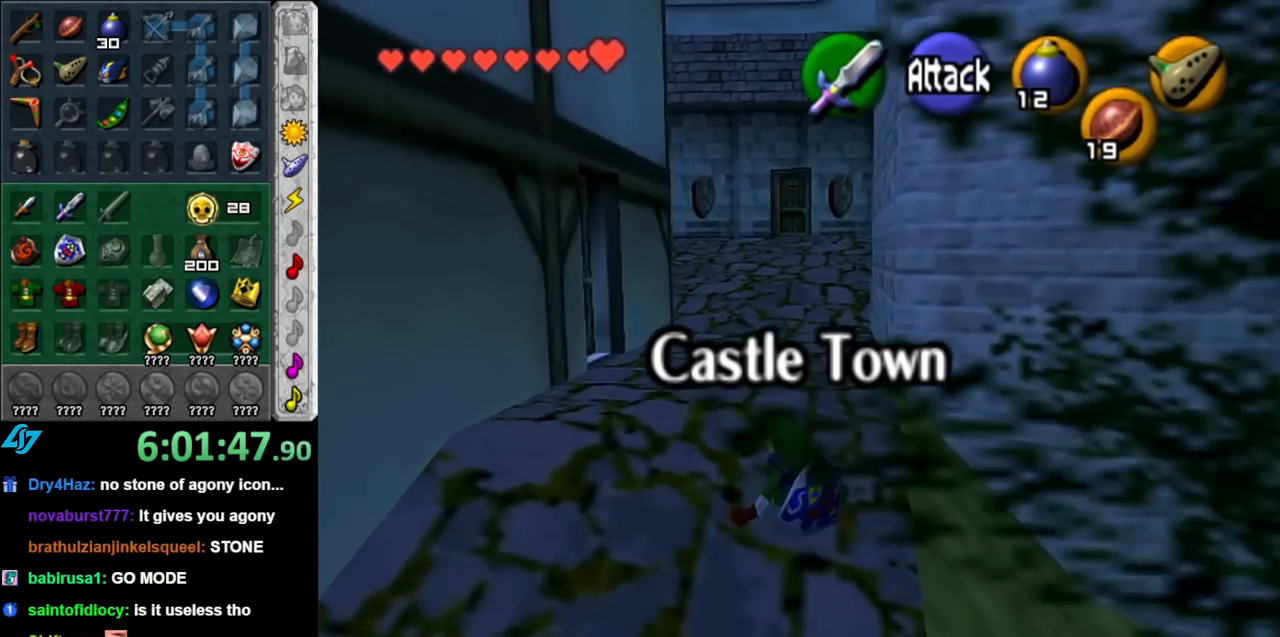
{"buttons": [], "left_stick": "up", "right_stick": "center", "events": [[117, "A", "down"], [283, "A", "up"]]}
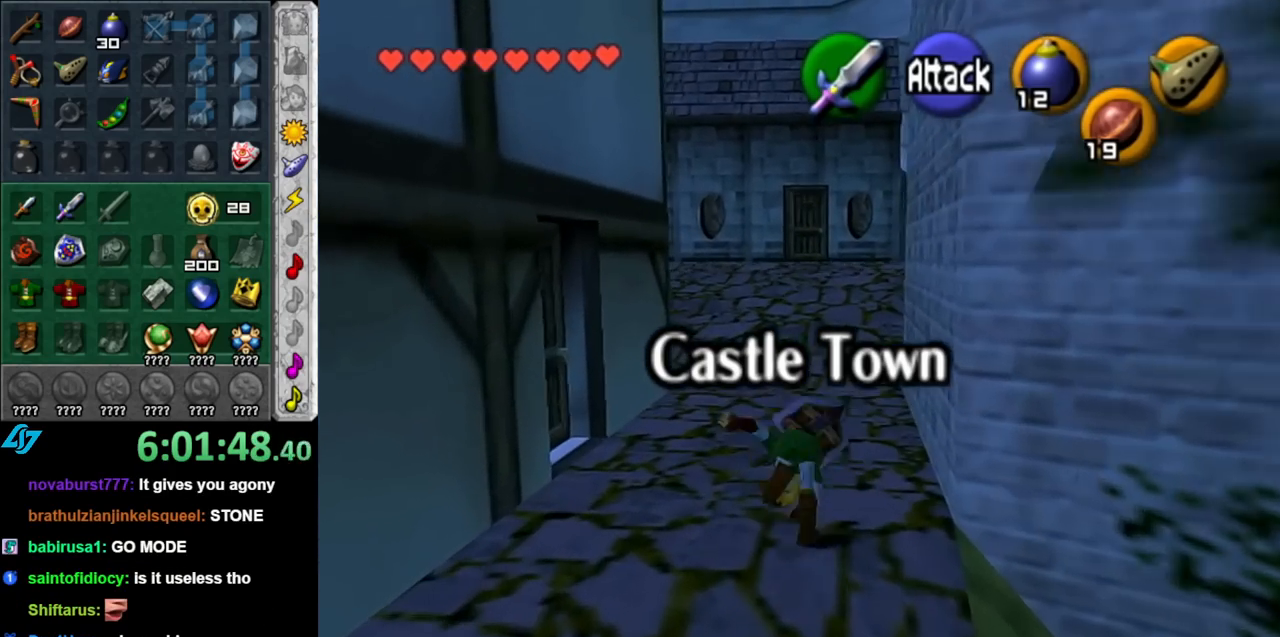
{"buttons": [], "left_stick": "up", "right_stick": "center", "events": []}
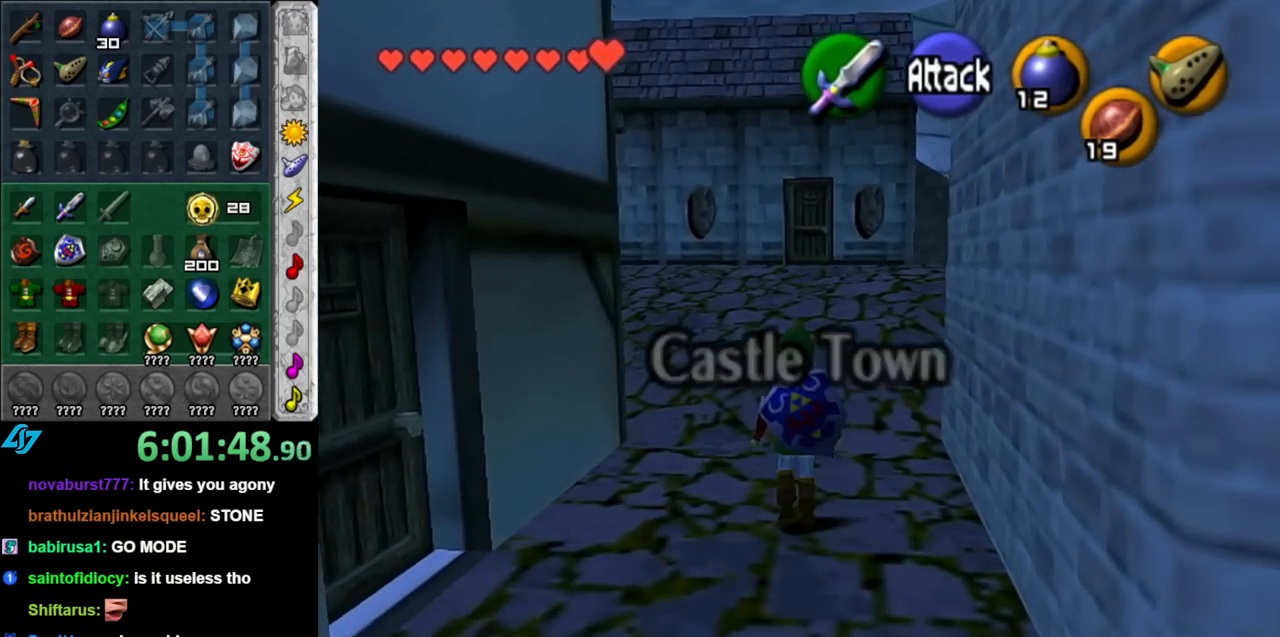
{"buttons": [], "left_stick": "up", "right_stick": "center", "events": [[83, "A", "down"], [250, "A", "up"]]}
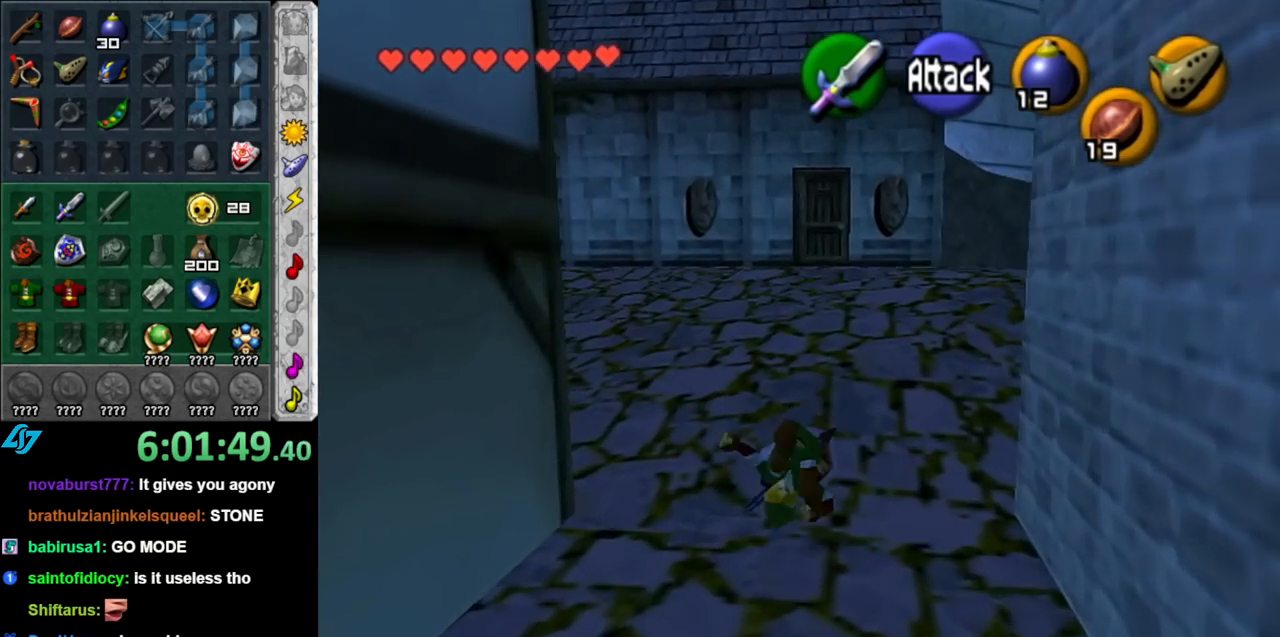
{"buttons": [], "left_stick": "up-left", "right_stick": "center", "events": [[283, "left_stick", "up-left"]]}